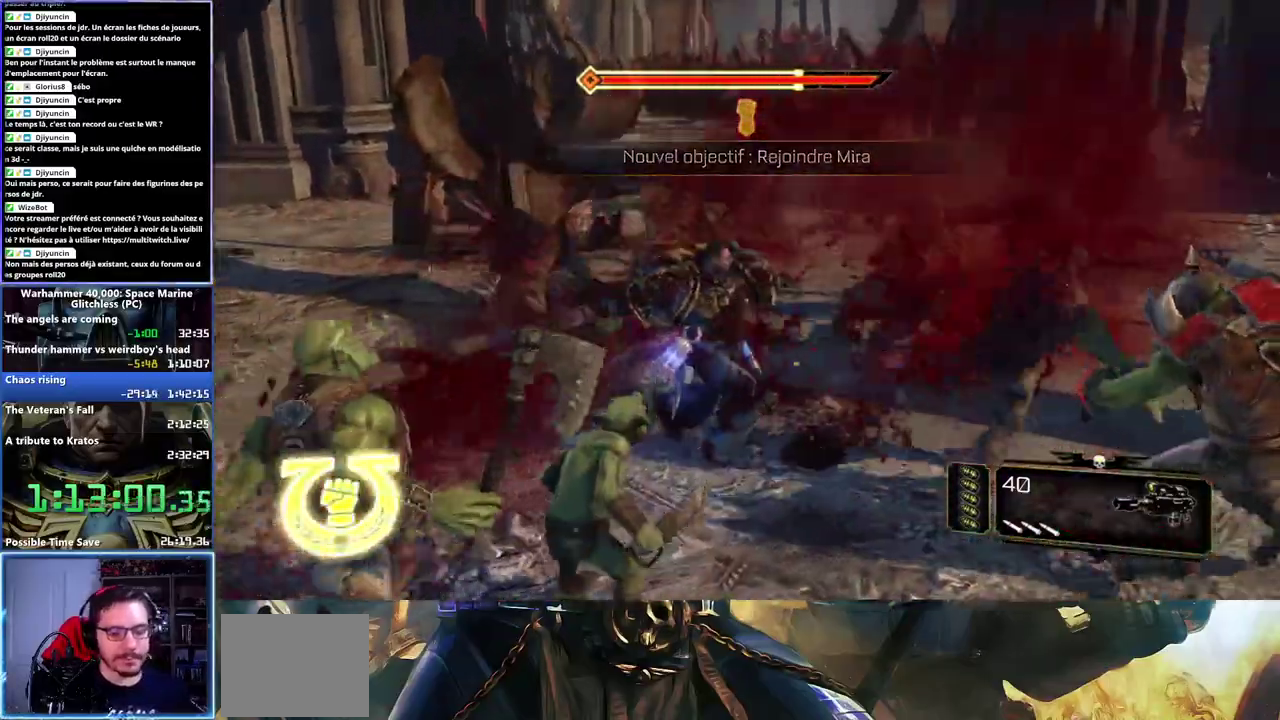
Gameplay with a controller (Xbox layout); each line is a JSON object with the inputs held at the frame after it. "events" lists button and stick changes between this image and that frame as [ms after this image, input, new state], when the widget could be followed in between. Not read: L1 R1.
{"buttons": [], "left_stick": "center", "right_stick": "center", "events": []}
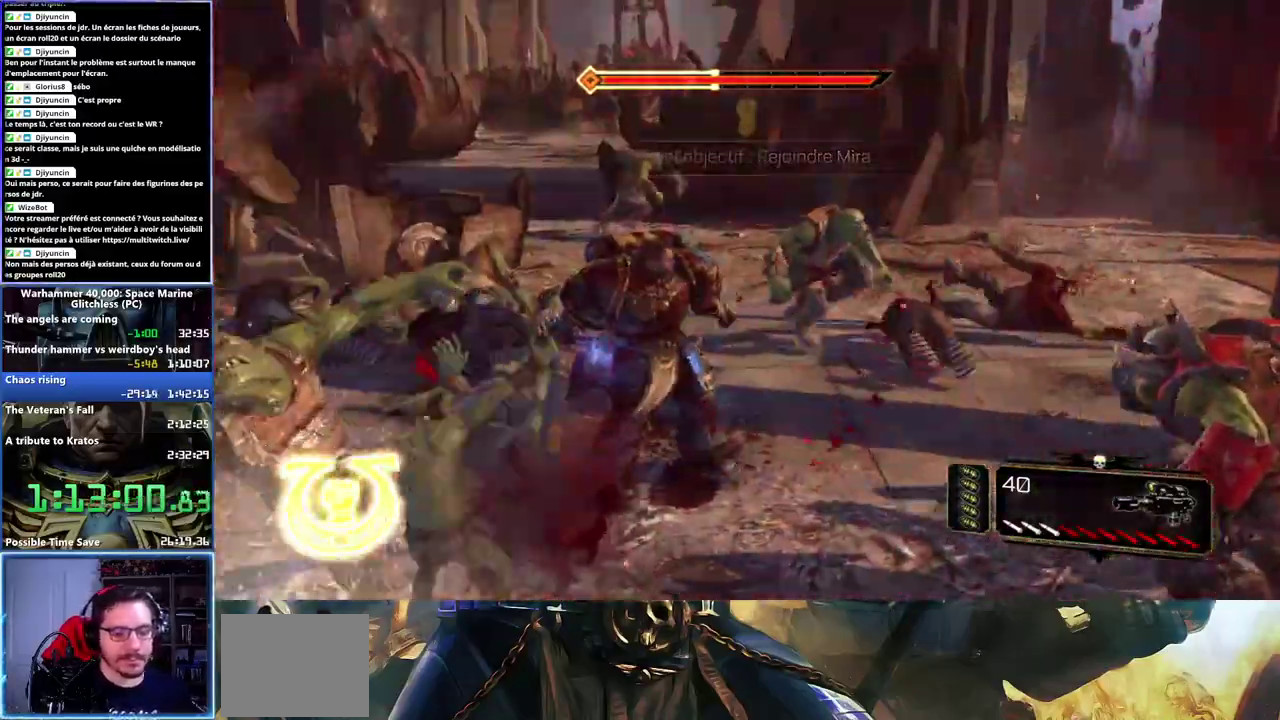
{"buttons": [], "left_stick": "center", "right_stick": "center", "events": [[67, "DPAD_LEFT", "down"], [183, "DPAD_LEFT", "up"], [383, "A", "down"], [467, "A", "up"]]}
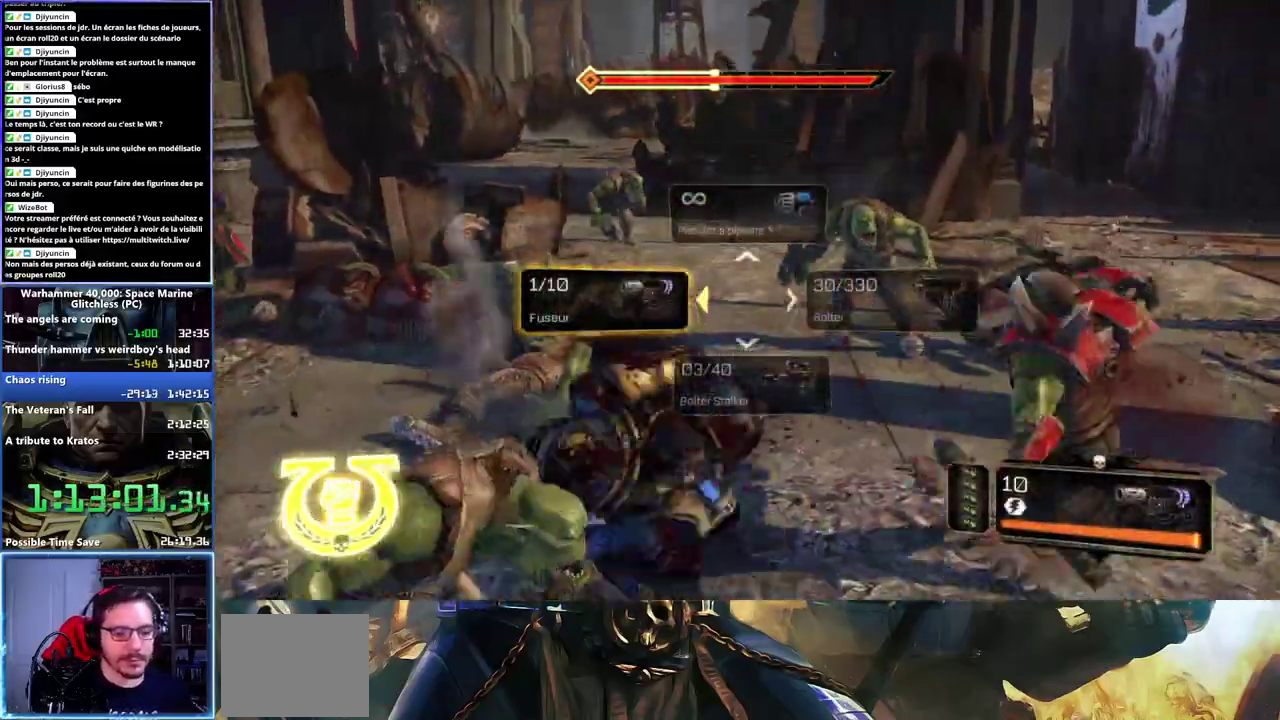
{"buttons": [], "left_stick": "up-right", "right_stick": "center", "events": [[33, "A", "down"], [100, "A", "up"], [433, "left_stick", "up-right"]]}
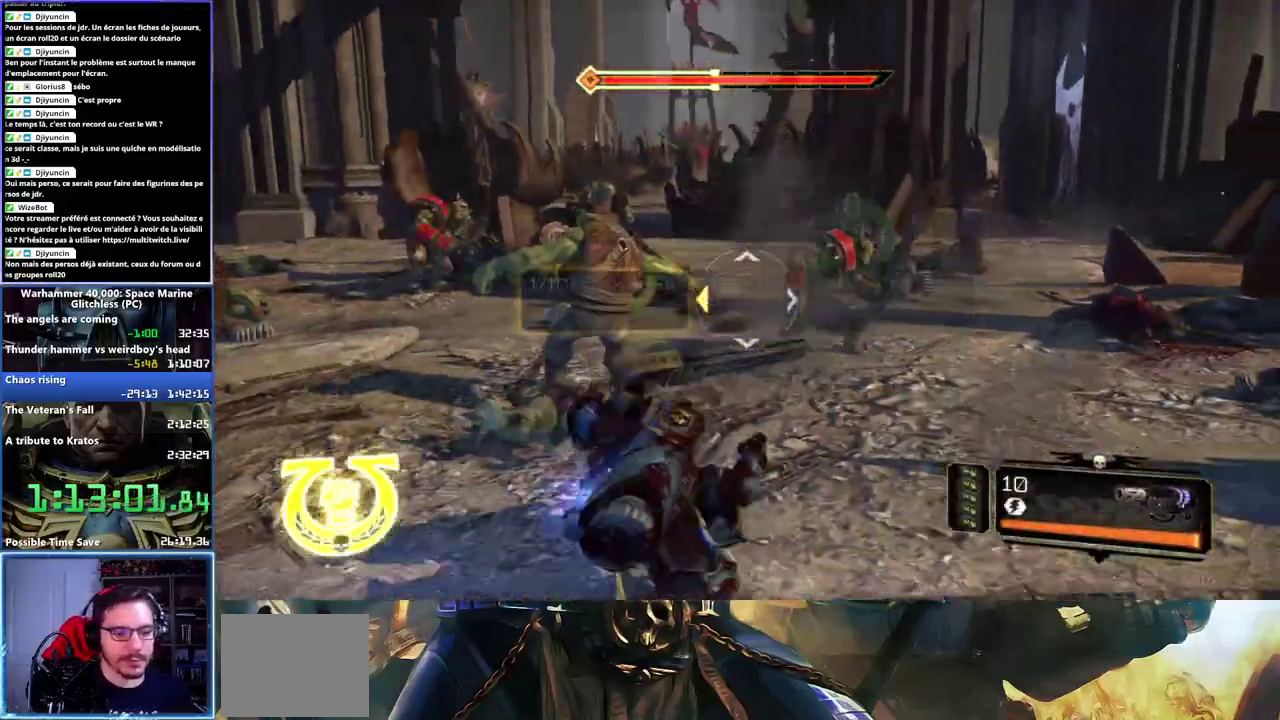
{"buttons": ["R2"], "left_stick": "up", "right_stick": "left", "events": [[50, "R2", "down"], [50, "left_stick", "up"], [133, "R2", "up"], [233, "R2", "down"], [267, "left_stick", "up-right"], [400, "R2", "up"], [450, "R2", "down"], [483, "left_stick", "up"], [500, "right_stick", "left"]]}
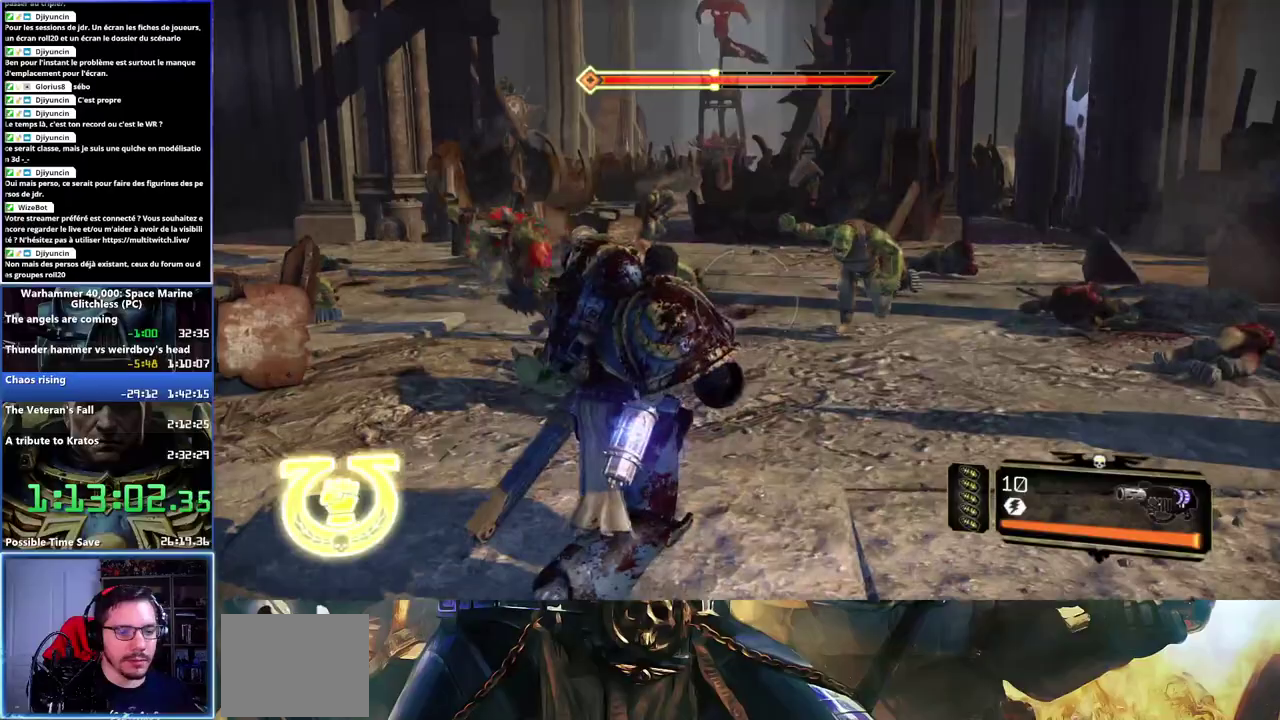
{"buttons": [], "left_stick": "center", "right_stick": "center", "events": [[33, "R2", "up"], [417, "left_stick", "center"], [467, "right_stick", "center"]]}
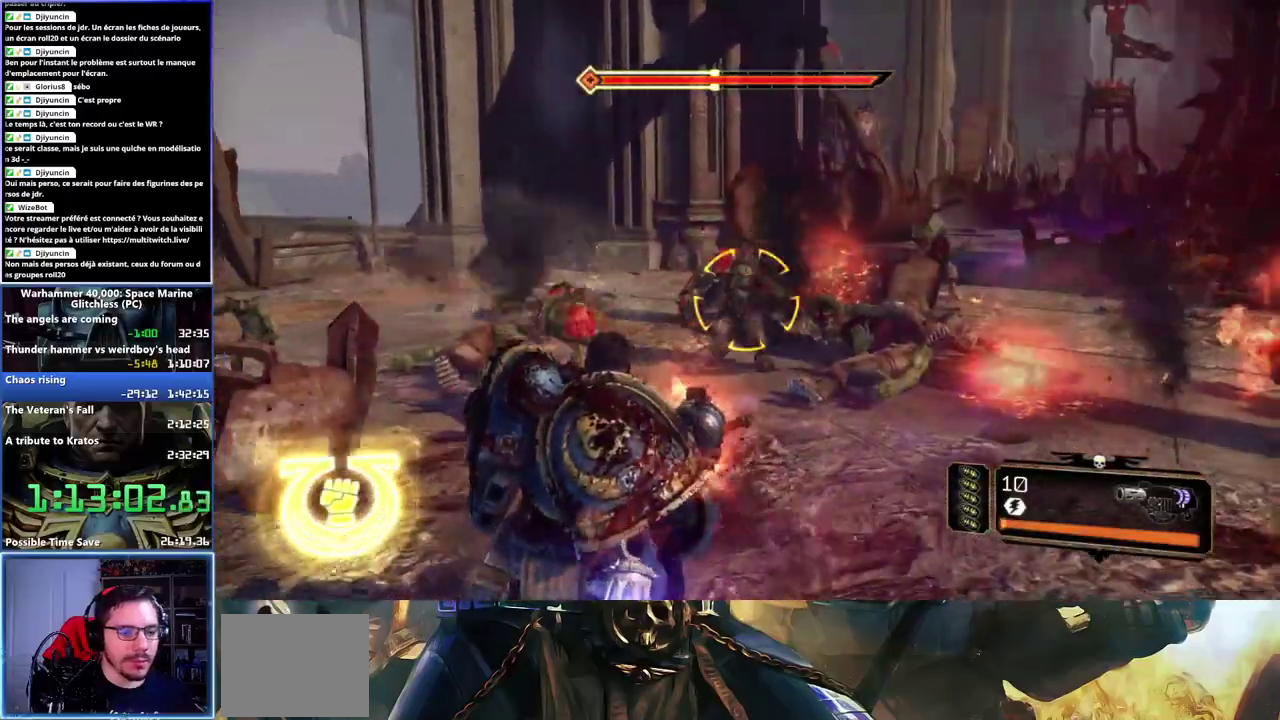
{"buttons": [], "left_stick": "down", "right_stick": "center"}
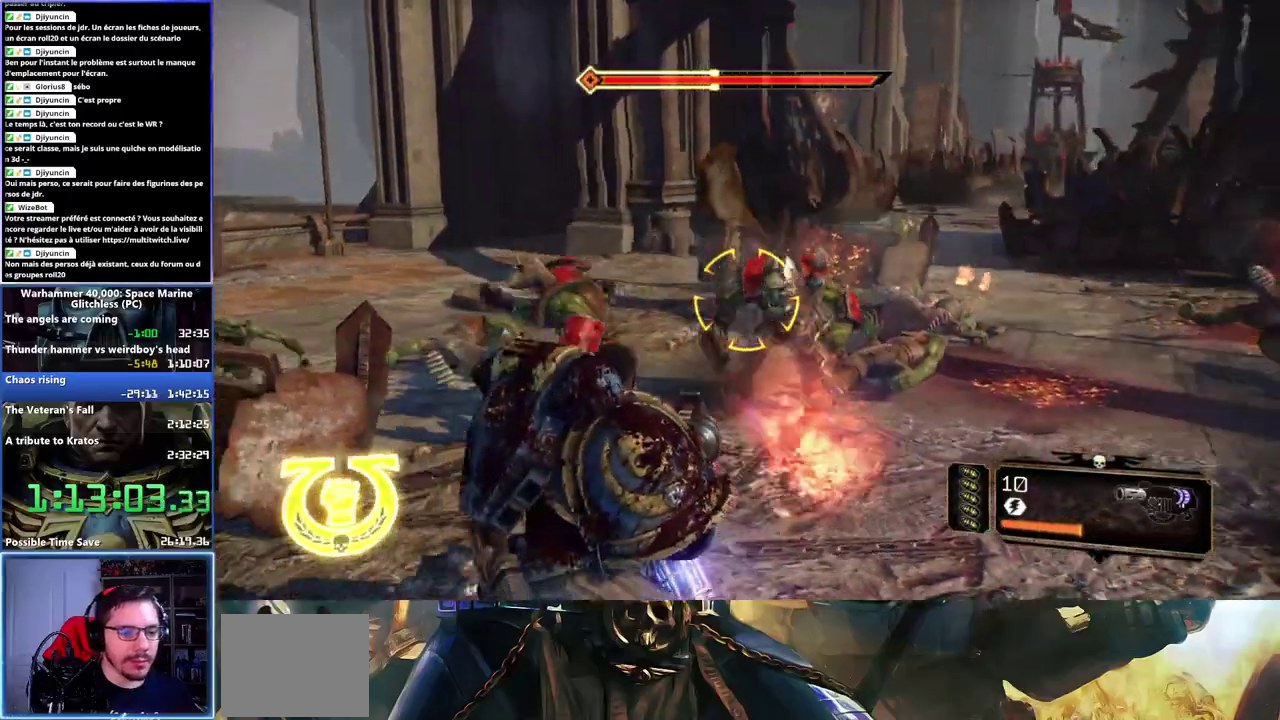
{"buttons": [], "left_stick": "center", "right_stick": "center", "events": [[67, "left_stick", "center"], [100, "R2", "down"], [183, "R2", "up"], [250, "R2", "down"], [350, "R2", "up"], [417, "R2", "down"], [500, "R2", "up"]]}
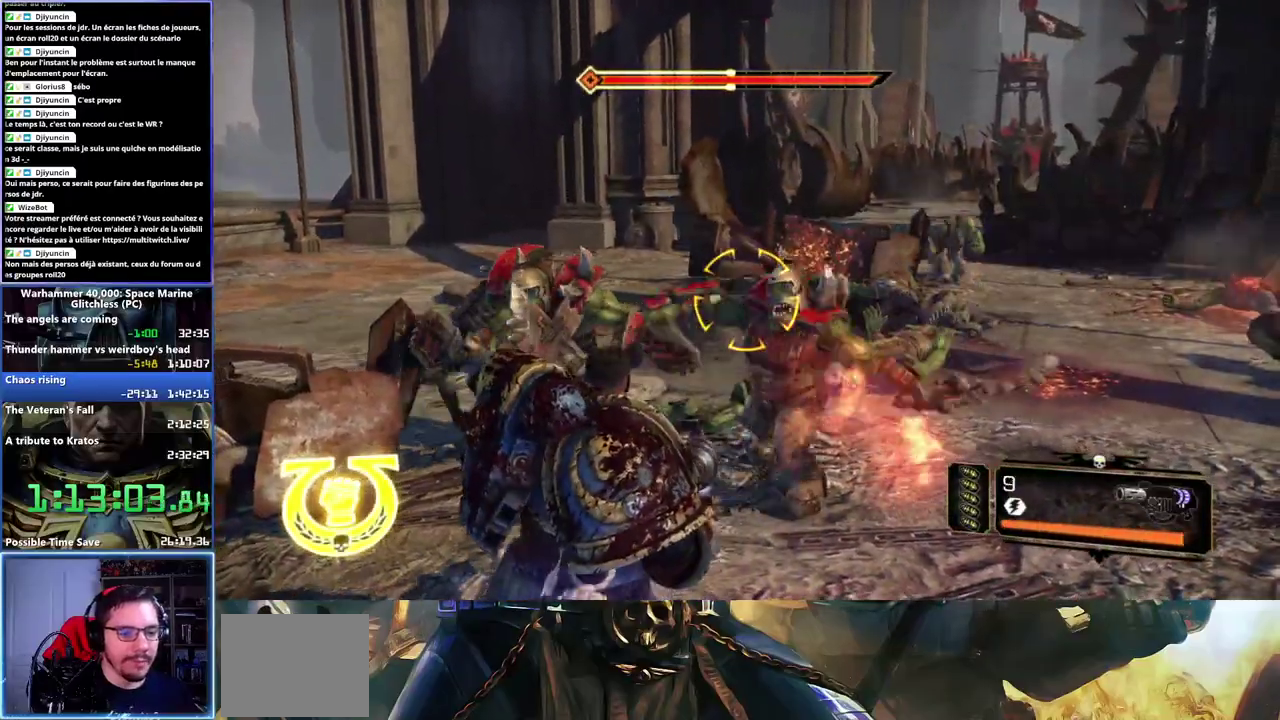
{"buttons": [], "left_stick": "down-left", "right_stick": "center", "events": [[50, "R2", "down"], [200, "left_stick", "down-left"], [283, "R2", "up"], [333, "R2", "down"], [433, "R2", "up"]]}
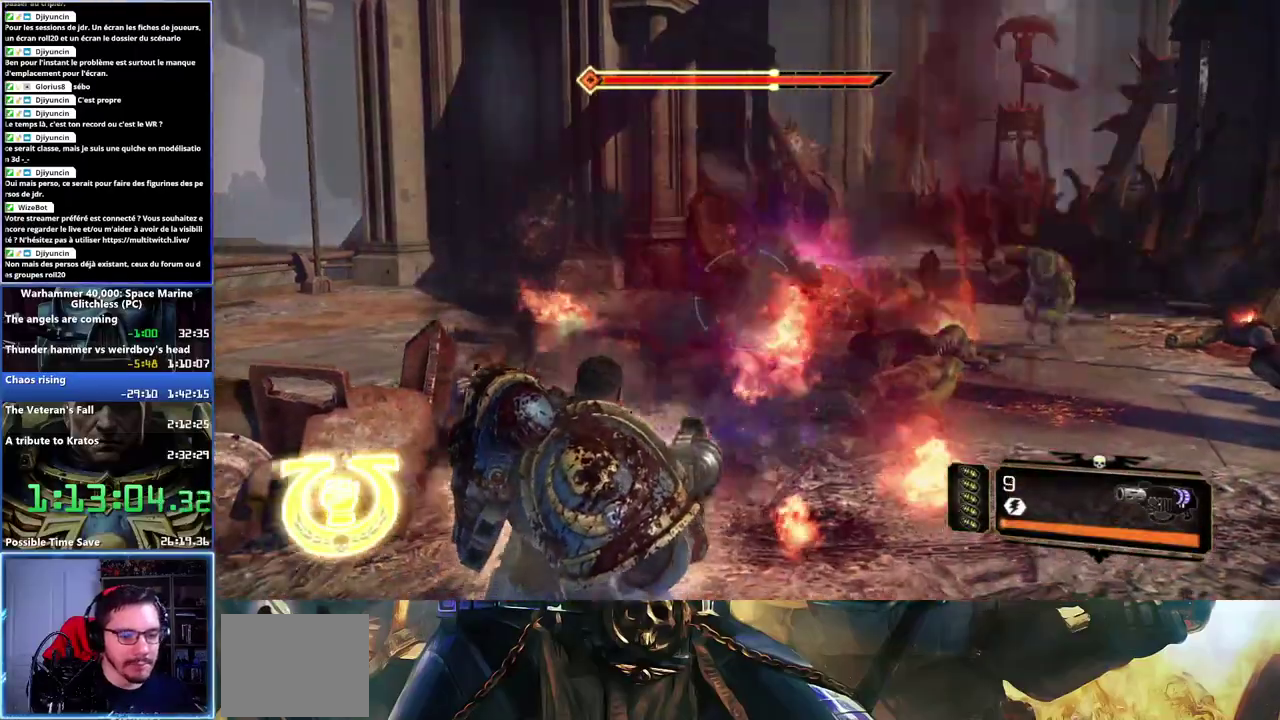
{"buttons": [], "left_stick": "up-right", "right_stick": "right", "events": [[17, "left_stick", "center"], [233, "right_stick", "right"], [300, "left_stick", "up-right"]]}
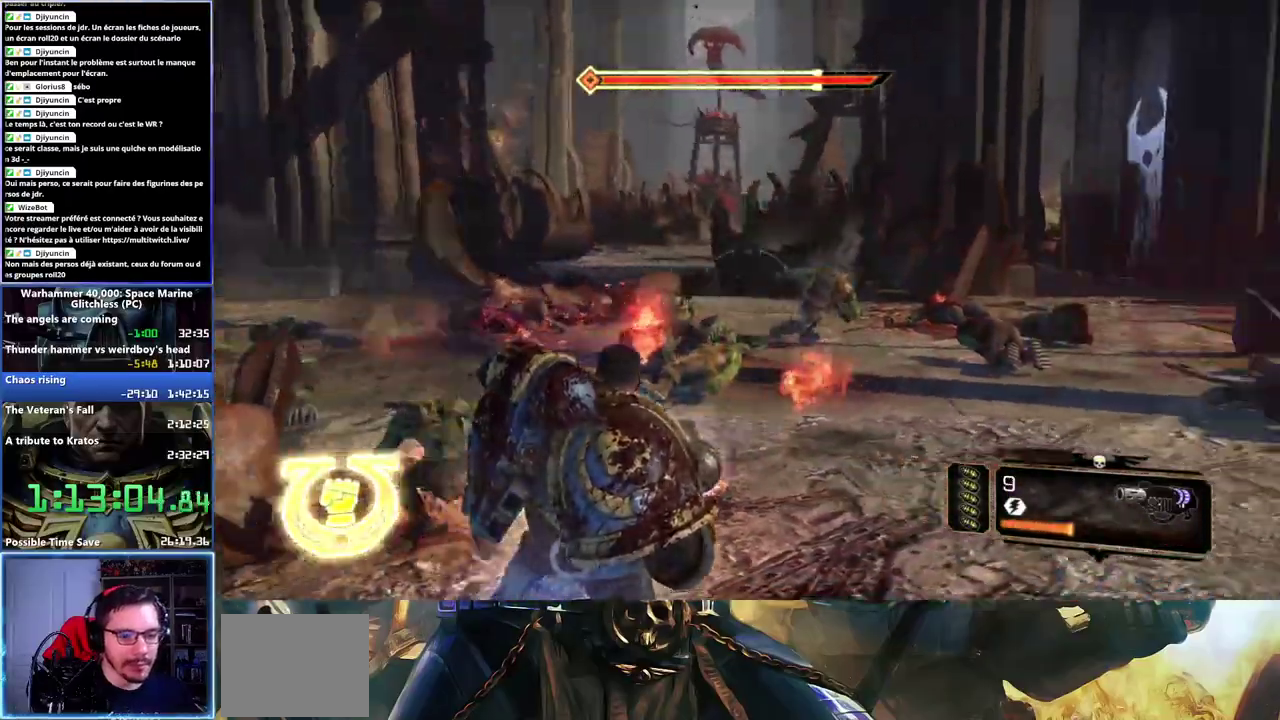
{"buttons": [], "left_stick": "up-right", "right_stick": "right", "events": [[50, "right_stick", "center"], [133, "left_stick", "up"], [467, "left_stick", "up-right"], [483, "right_stick", "right"]]}
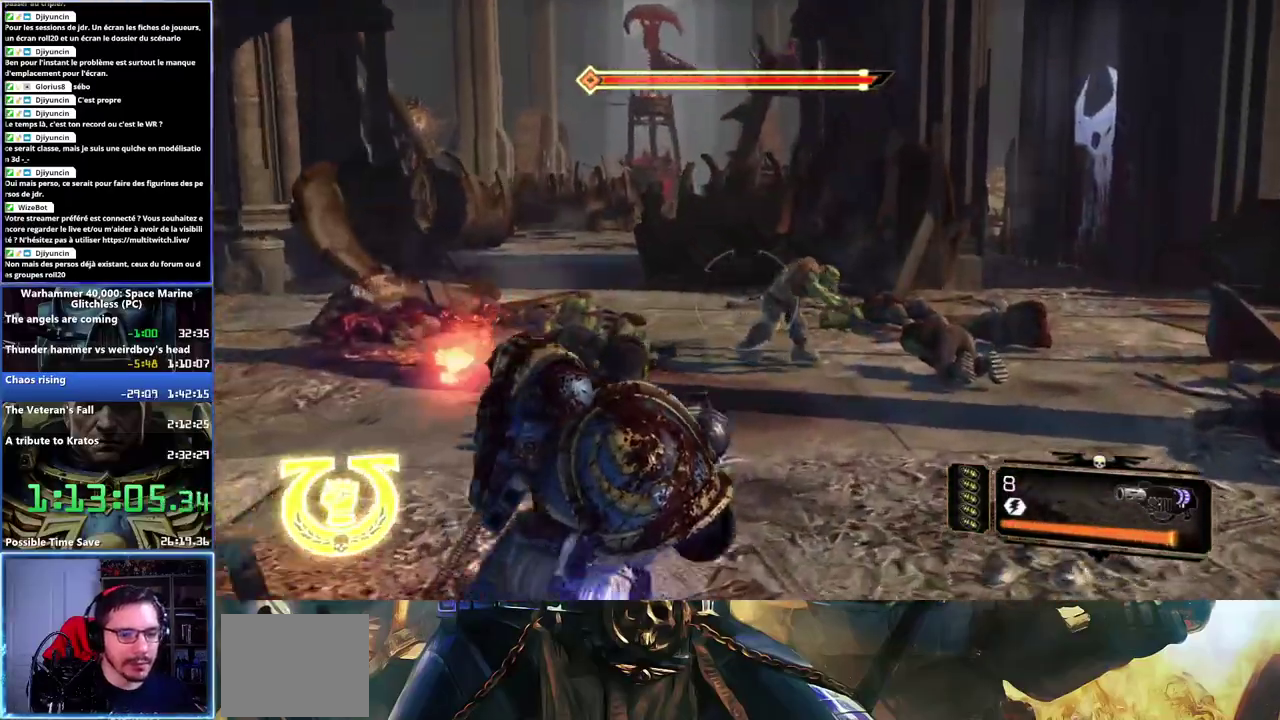
{"buttons": [], "left_stick": "center", "right_stick": "up-left"}
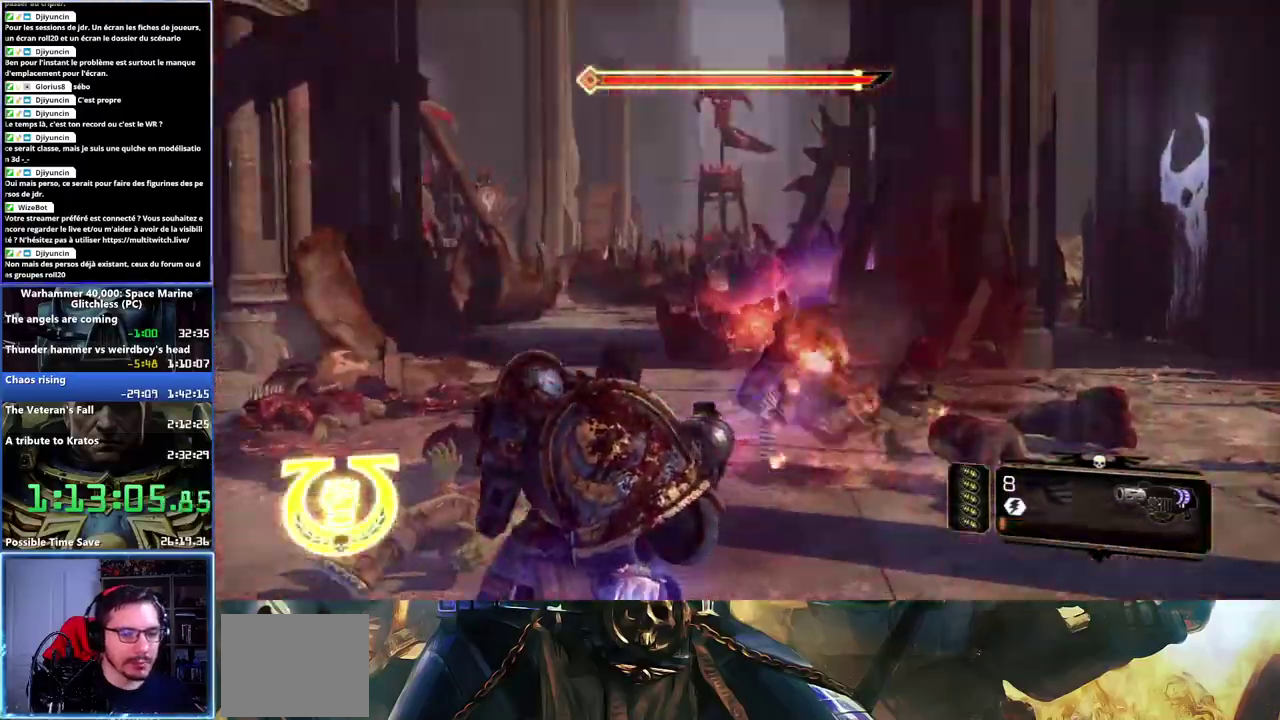
{"buttons": [], "left_stick": "right", "right_stick": "left"}
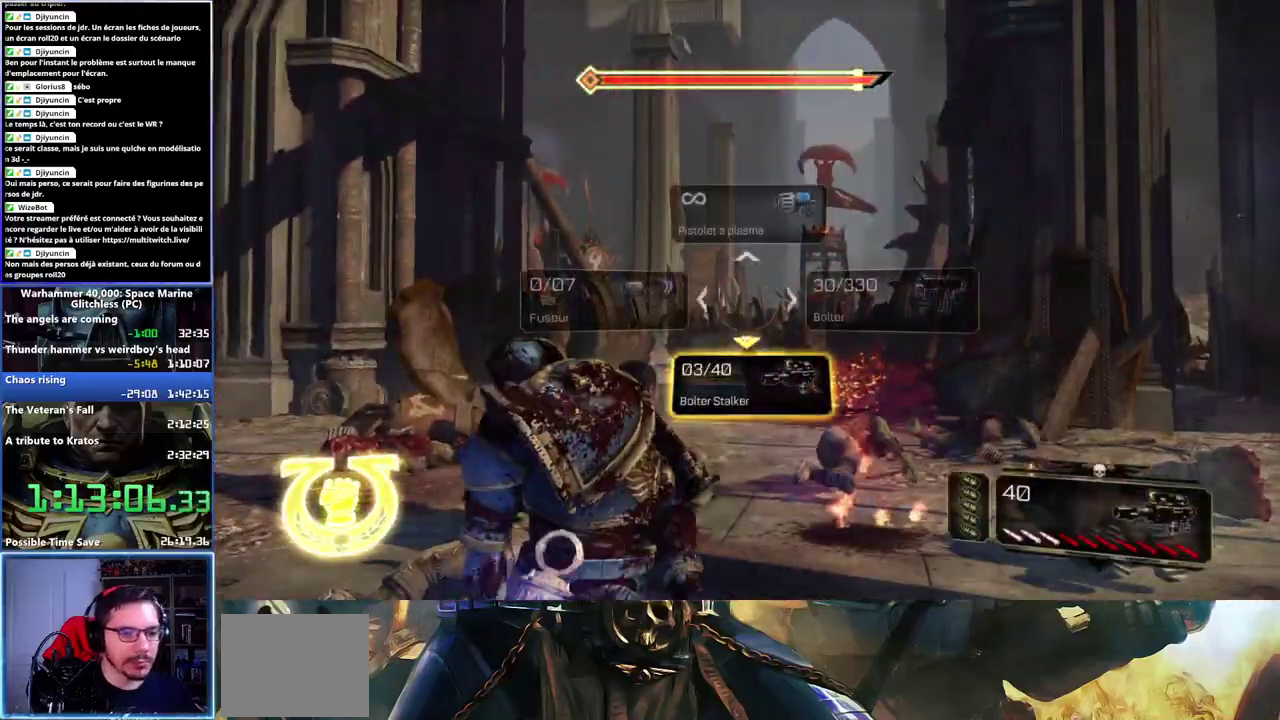
{"buttons": ["L2"], "left_stick": "up-right", "right_stick": "up-left", "events": [[167, "right_stick", "center"], [317, "L2", "down"], [500, "left_stick", "up-right"], [500, "right_stick", "up-left"]]}
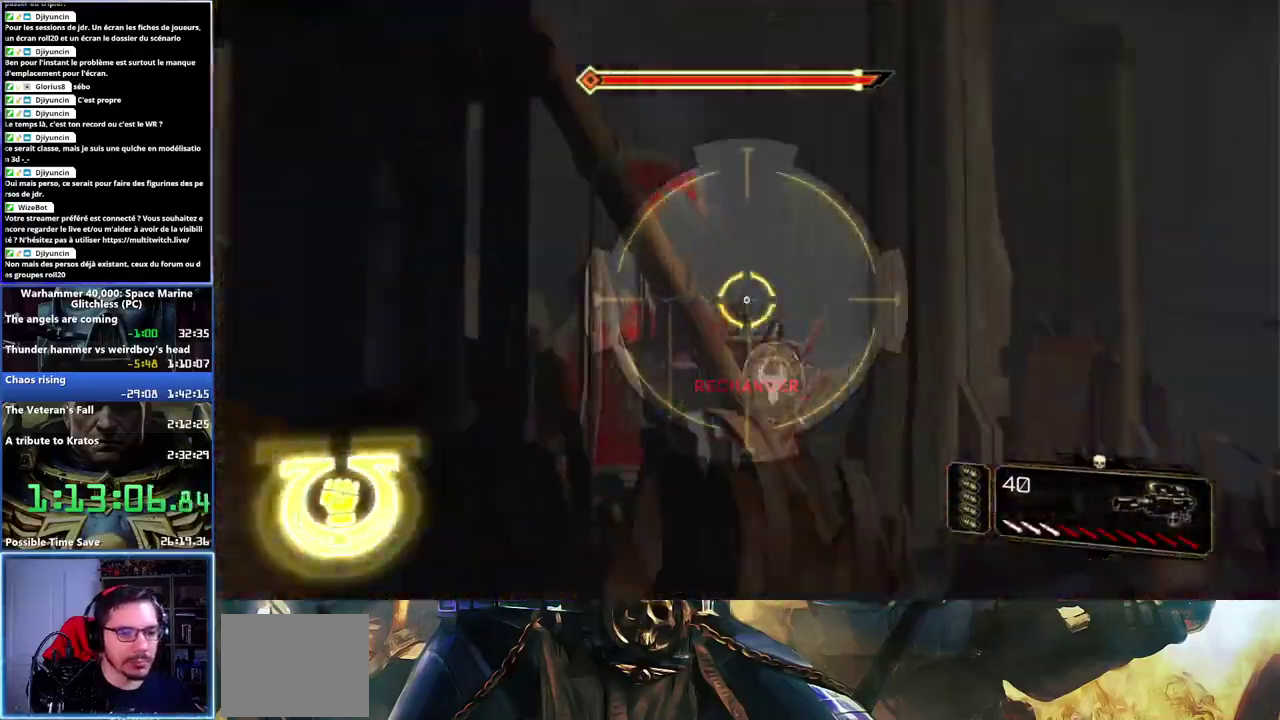
{"buttons": ["L2"], "left_stick": "up-right", "right_stick": "center", "events": [[50, "right_stick", "center"], [417, "right_stick", "down-right"], [483, "right_stick", "center"]]}
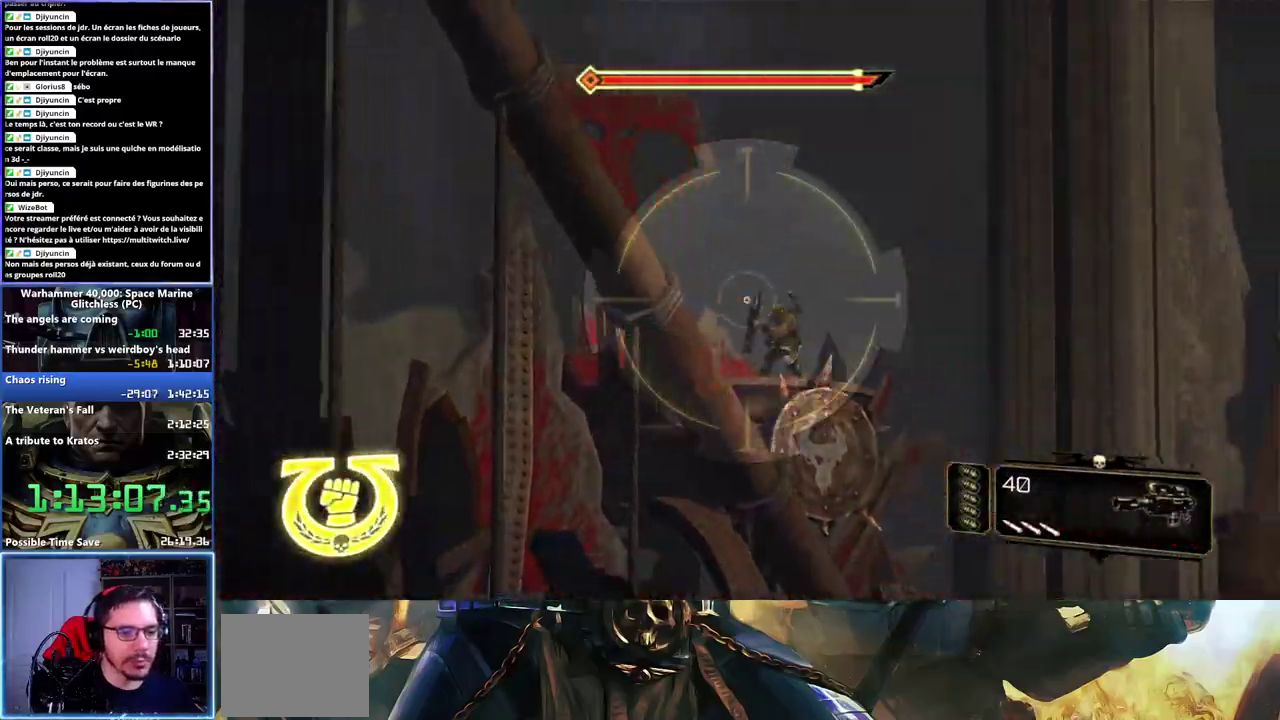
{"buttons": ["L2"], "left_stick": "up-left", "right_stick": "center", "events": [[267, "R2", "down"], [317, "left_stick", "up"], [350, "right_stick", "up-left"], [383, "left_stick", "up-left"], [417, "R2", "up"], [433, "right_stick", "center"]]}
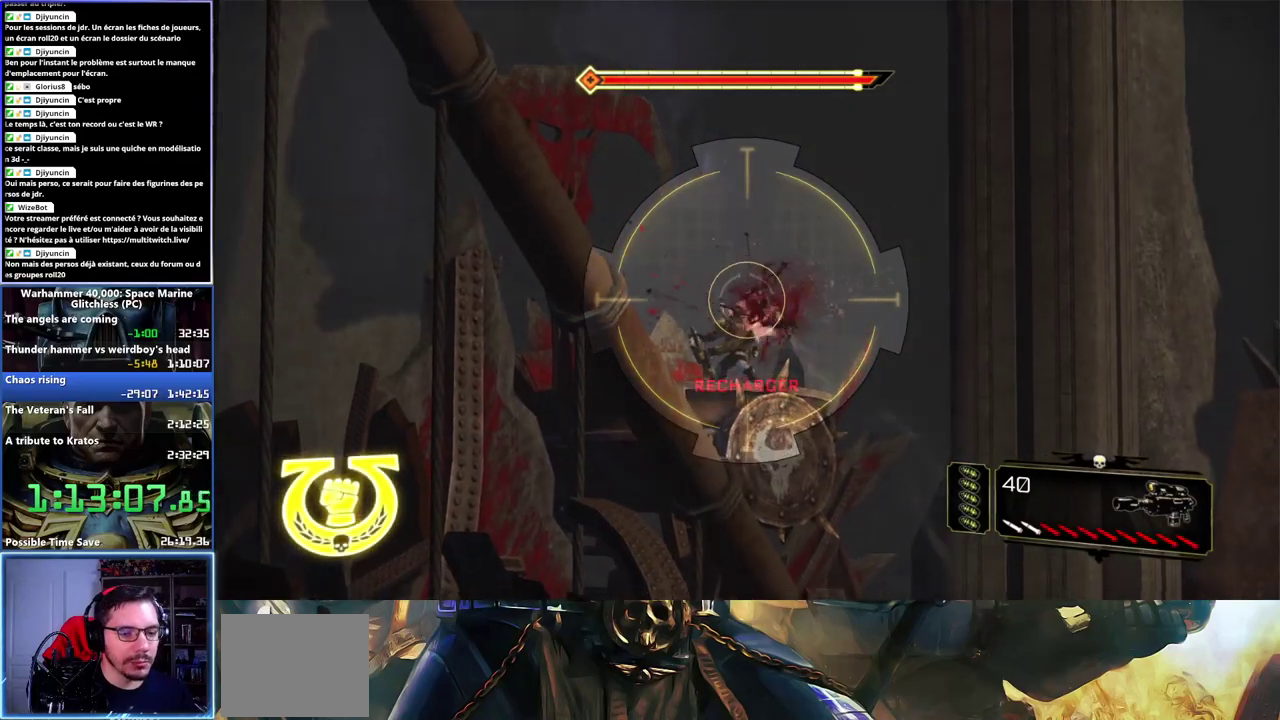
{"buttons": ["L2"], "left_stick": "up-left", "right_stick": "center", "events": [[117, "left_stick", "up"], [217, "R2", "down"], [333, "R2", "up"], [467, "left_stick", "up-left"]]}
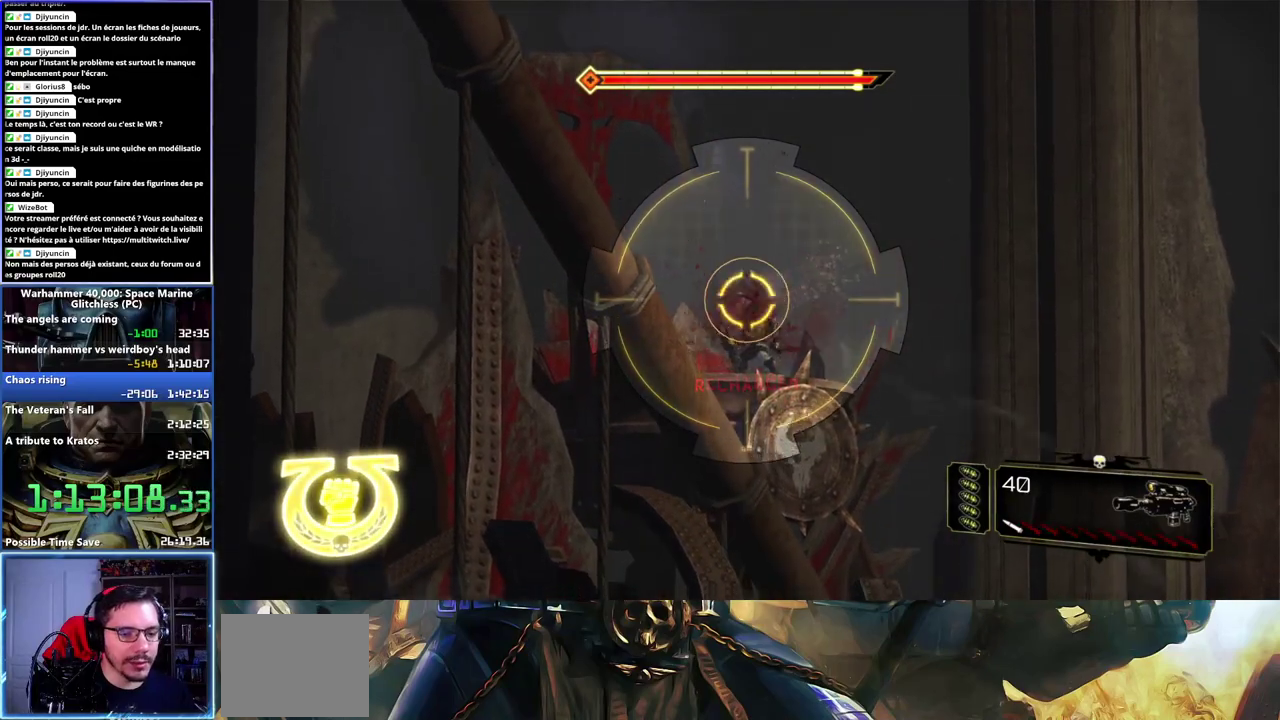
{"buttons": ["L2", "R2"], "left_stick": "center", "right_stick": "center", "events": [[33, "left_stick", "center"], [83, "R2", "down"], [200, "R2", "up"], [500, "R2", "down"]]}
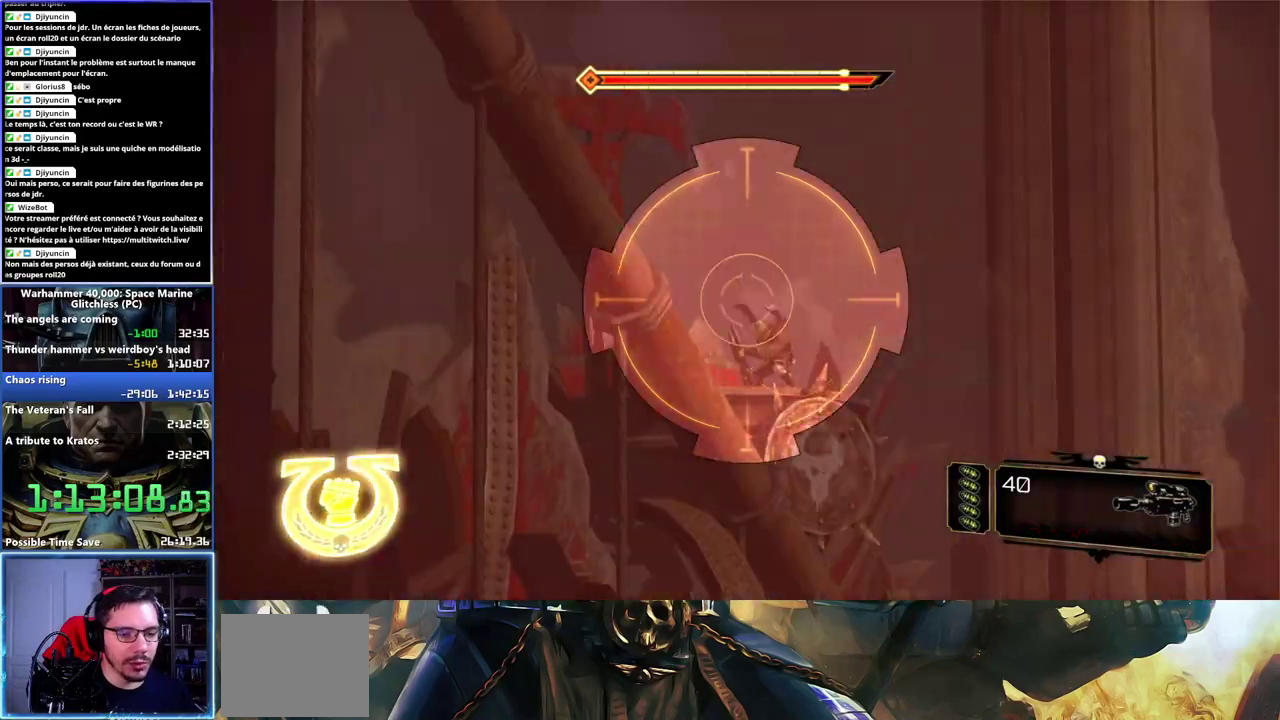
{"buttons": ["L2"], "left_stick": "center", "right_stick": "center", "events": [[33, "left_stick", "up-right"], [200, "R2", "up"], [200, "left_stick", "center"]]}
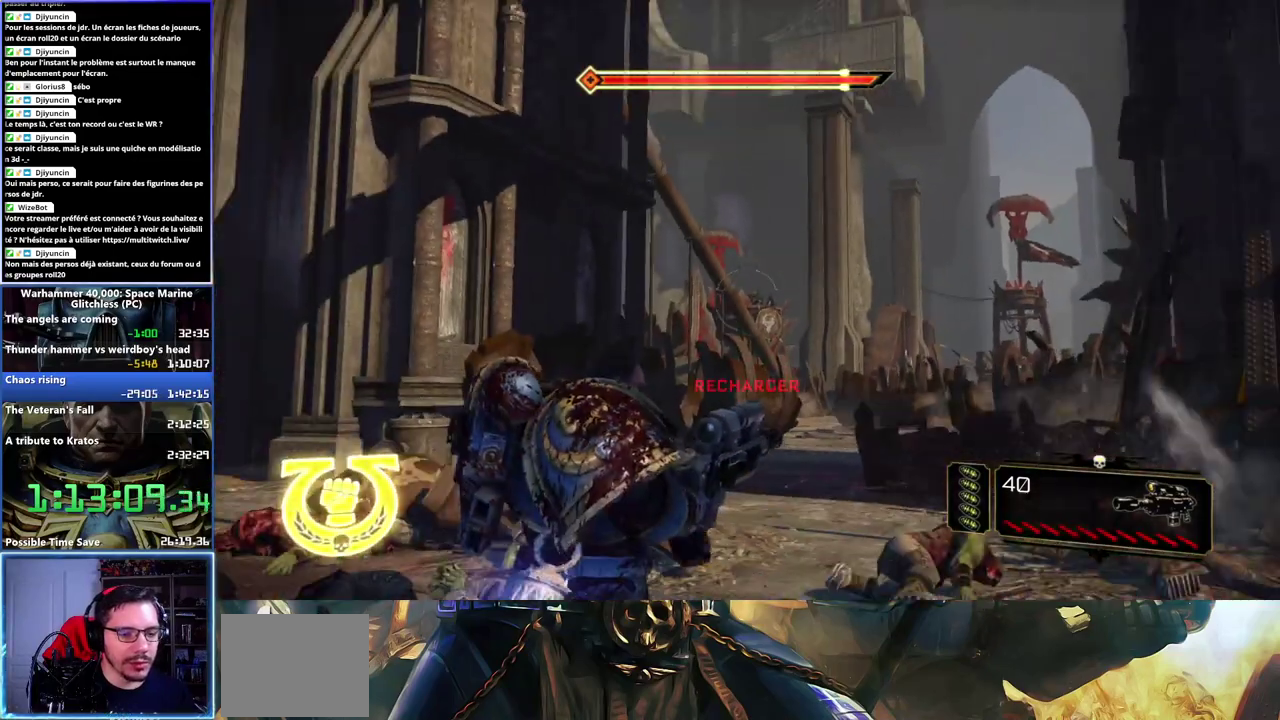
{"buttons": ["L2"], "left_stick": "up", "right_stick": "center", "events": [[167, "L2", "up"], [400, "L2", "down"], [500, "left_stick", "up"]]}
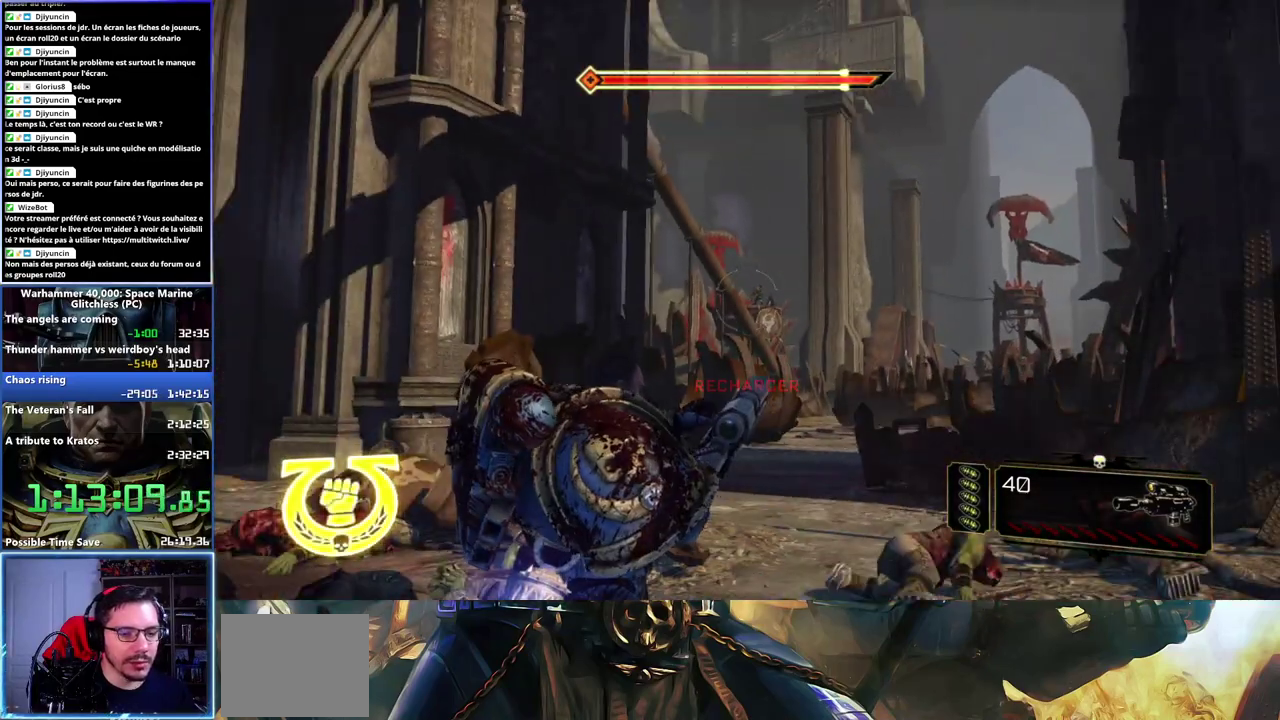
{"buttons": ["L2"], "left_stick": "up-right", "right_stick": "center", "events": [[67, "left_stick", "up-right"], [300, "R2", "down"], [433, "R2", "up"]]}
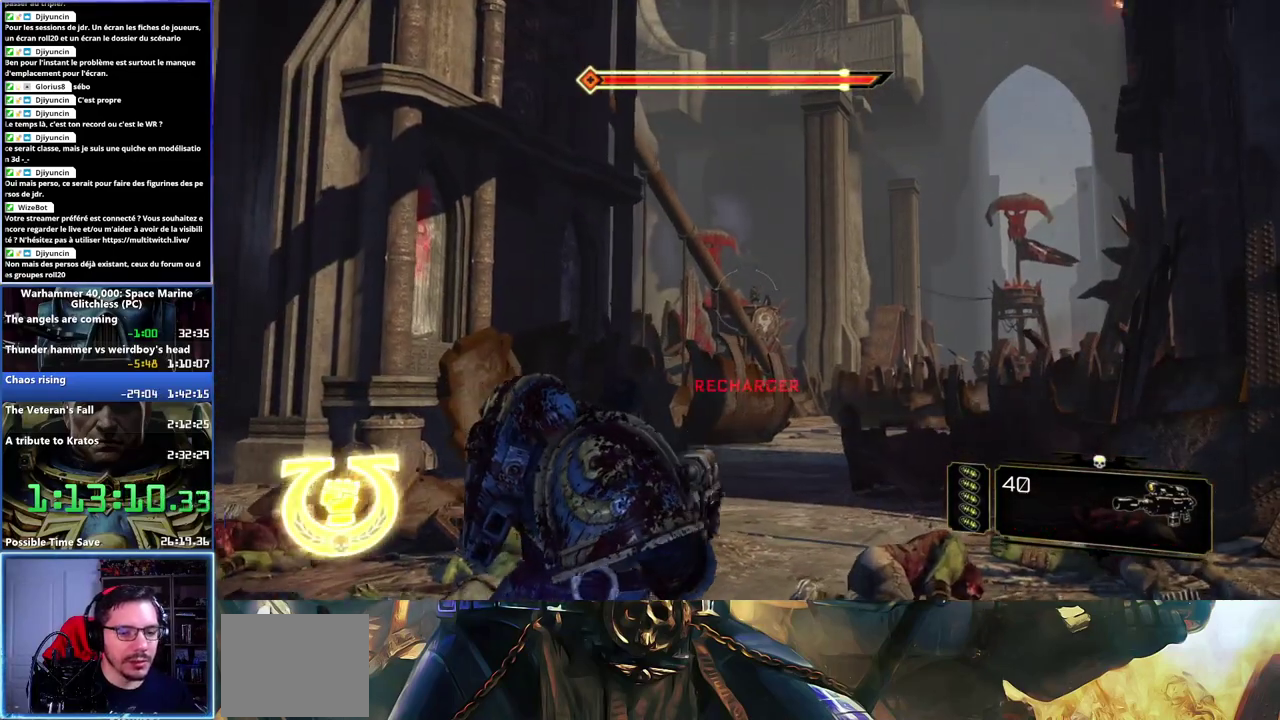
{"buttons": ["L2", "R2"], "left_stick": "up", "right_stick": "up"}
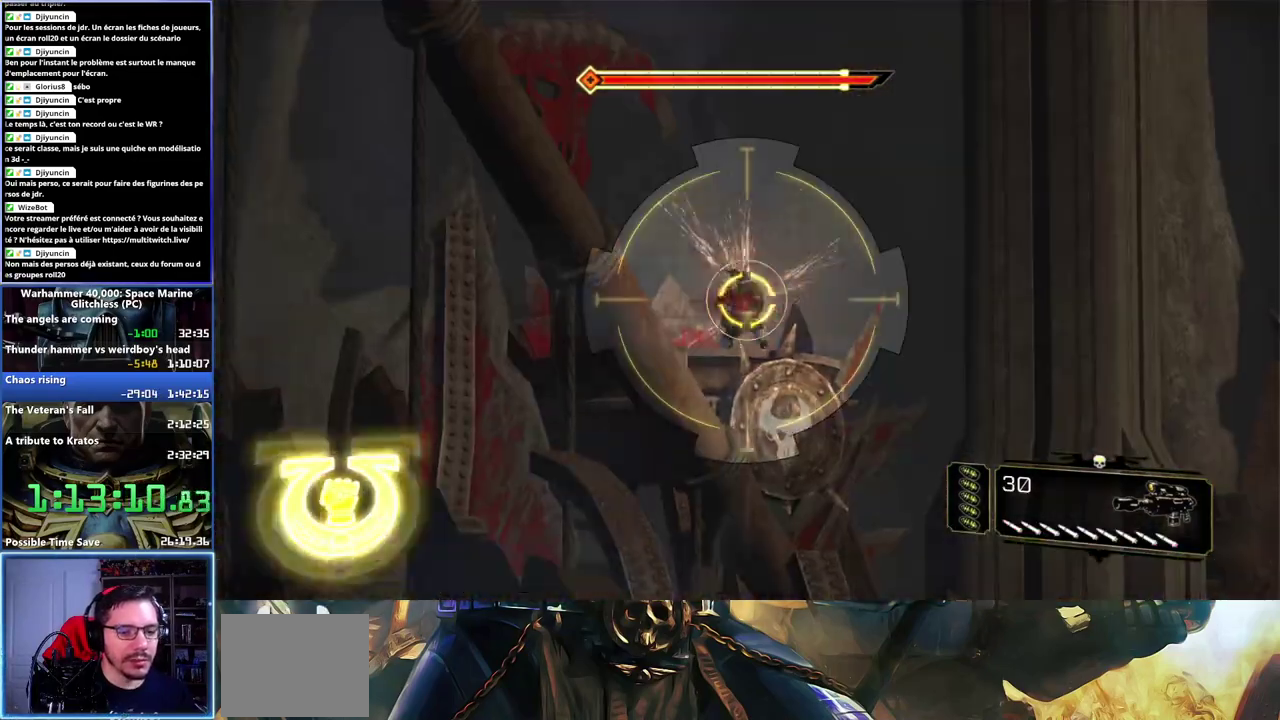
{"buttons": ["L2"], "left_stick": "up", "right_stick": "center"}
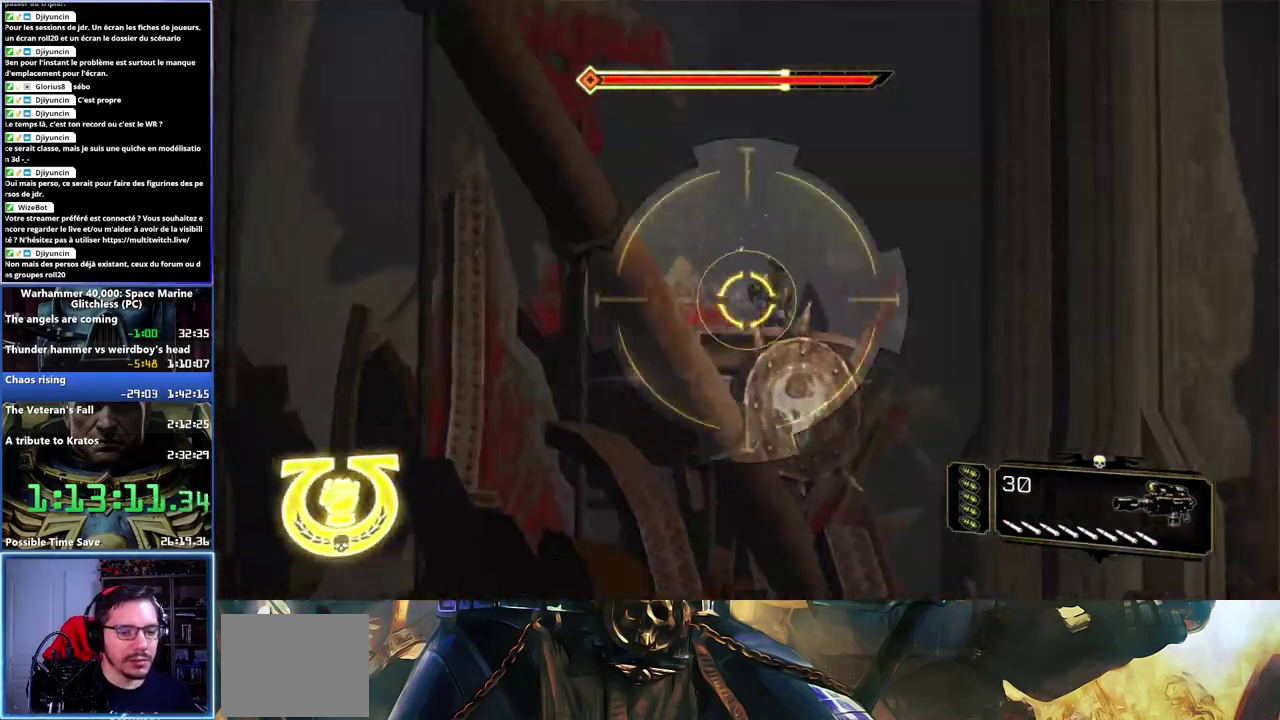
{"buttons": [], "left_stick": "up-left", "right_stick": "left", "events": [[133, "L2", "up"], [183, "left_stick", "up-left"], [233, "right_stick", "right"], [433, "right_stick", "center"], [500, "right_stick", "left"]]}
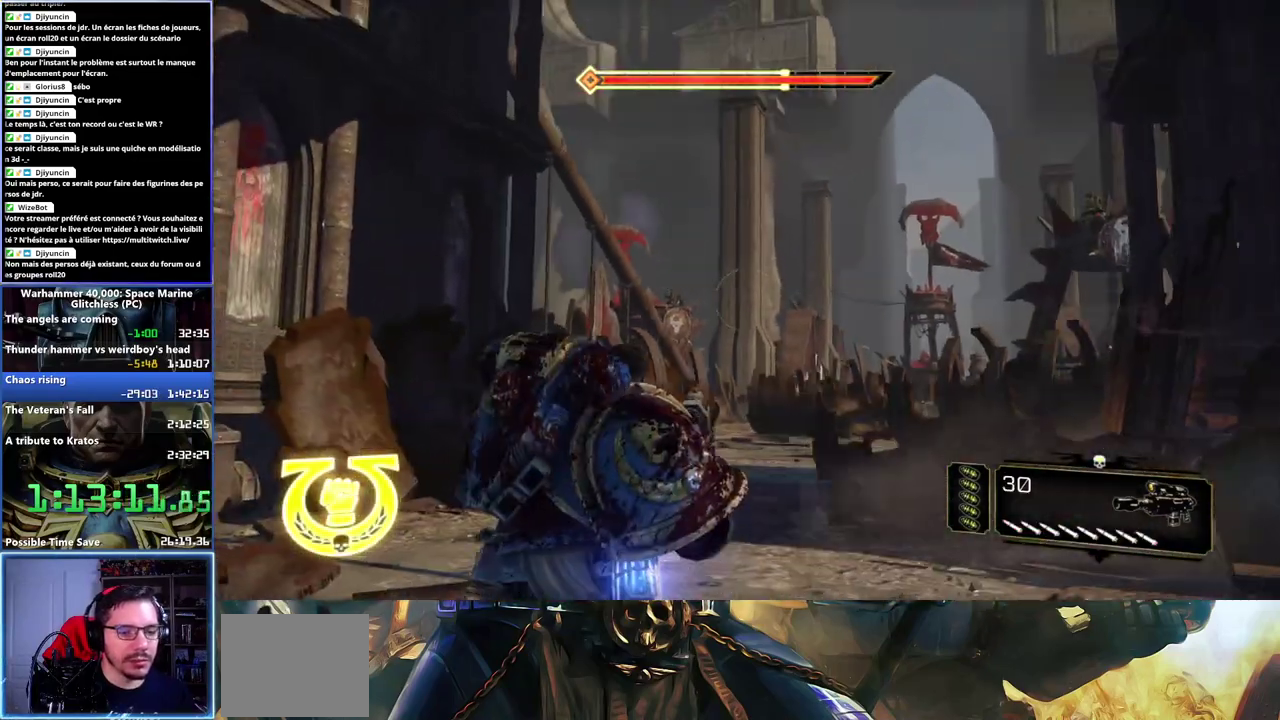
{"buttons": ["L2"], "left_stick": "up", "right_stick": "left", "events": [[83, "L2", "down"], [83, "left_stick", "up"], [83, "right_stick", "up-left"], [300, "right_stick", "center"], [467, "right_stick", "left"]]}